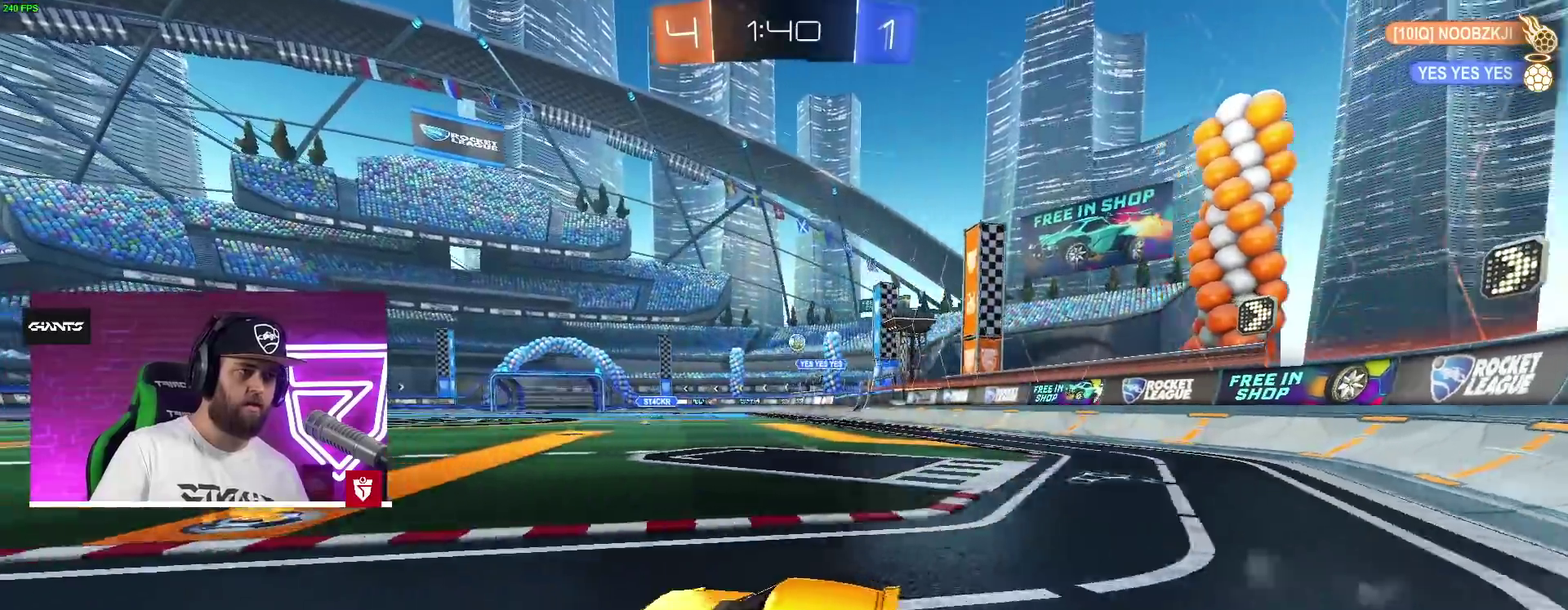
Gameplay with a controller (PlayStation layout); each line is a JSON object with the inputs held at the frame after it. "events" lists button and stick changes between this image and that frame as [ms after this image, input, new state], when the widget could be followed in between.
{"buttons": ["L2"], "left_stick": "right", "right_stick": "center", "events": [[17, "CROSS", "up"], [117, "left_stick", "center"], [417, "L2", "down"], [417, "left_stick", "right"]]}
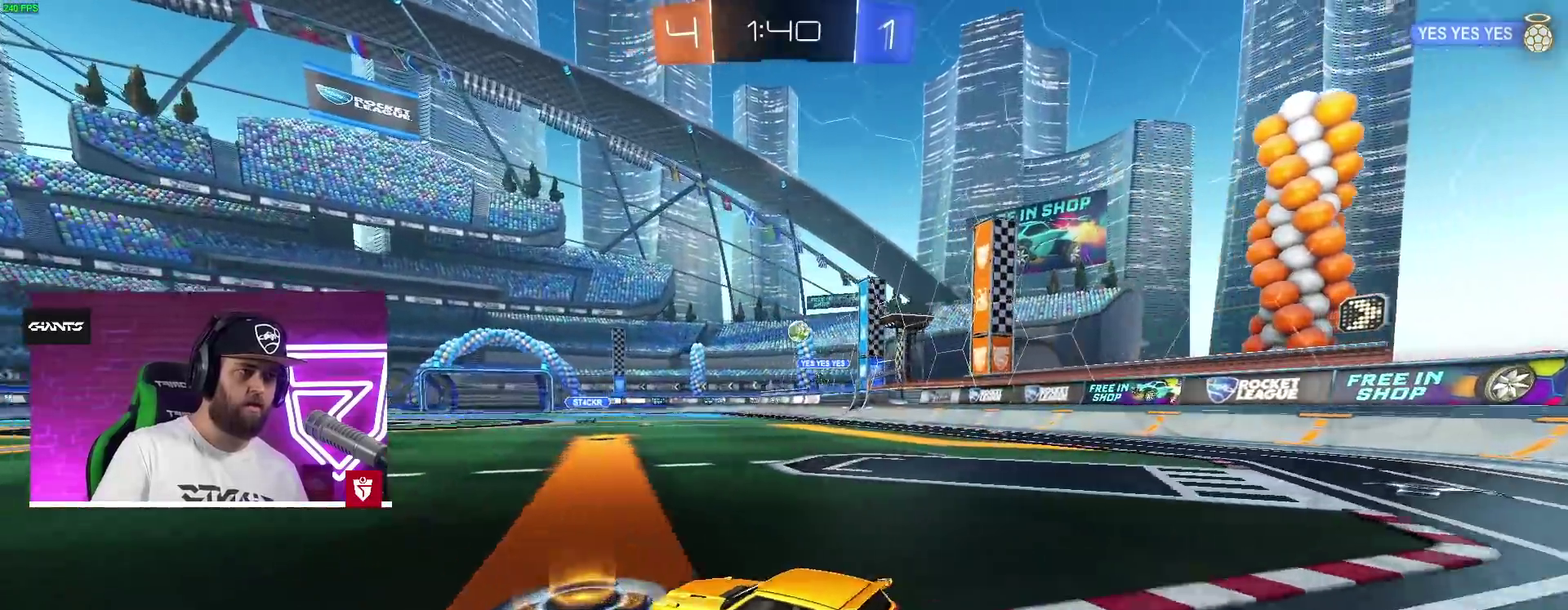
{"buttons": [], "left_stick": "center", "right_stick": "center", "events": [[83, "left_stick", "up"], [133, "SQUARE", "down"], [133, "left_stick", "center"], [217, "L2", "up"], [217, "SQUARE", "up"]]}
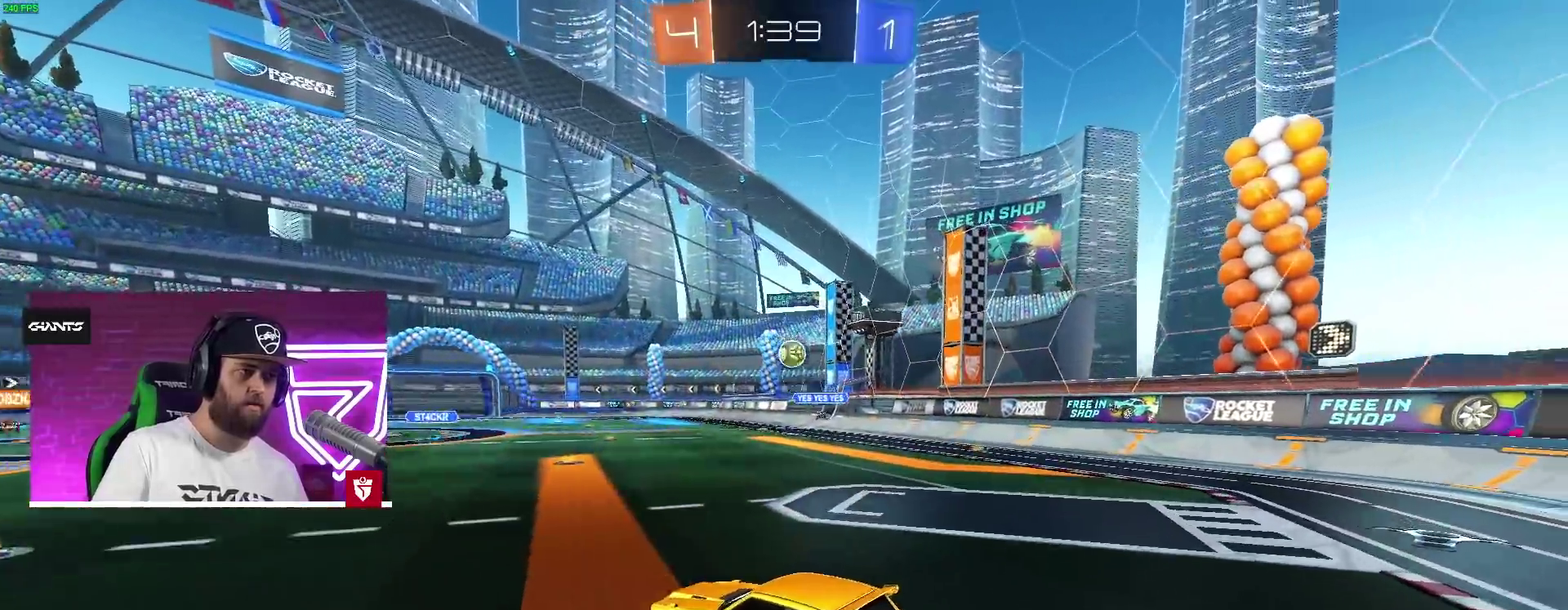
{"buttons": ["R2"], "left_stick": "left", "right_stick": "center", "events": [[183, "left_stick", "left"], [317, "R2", "down"]]}
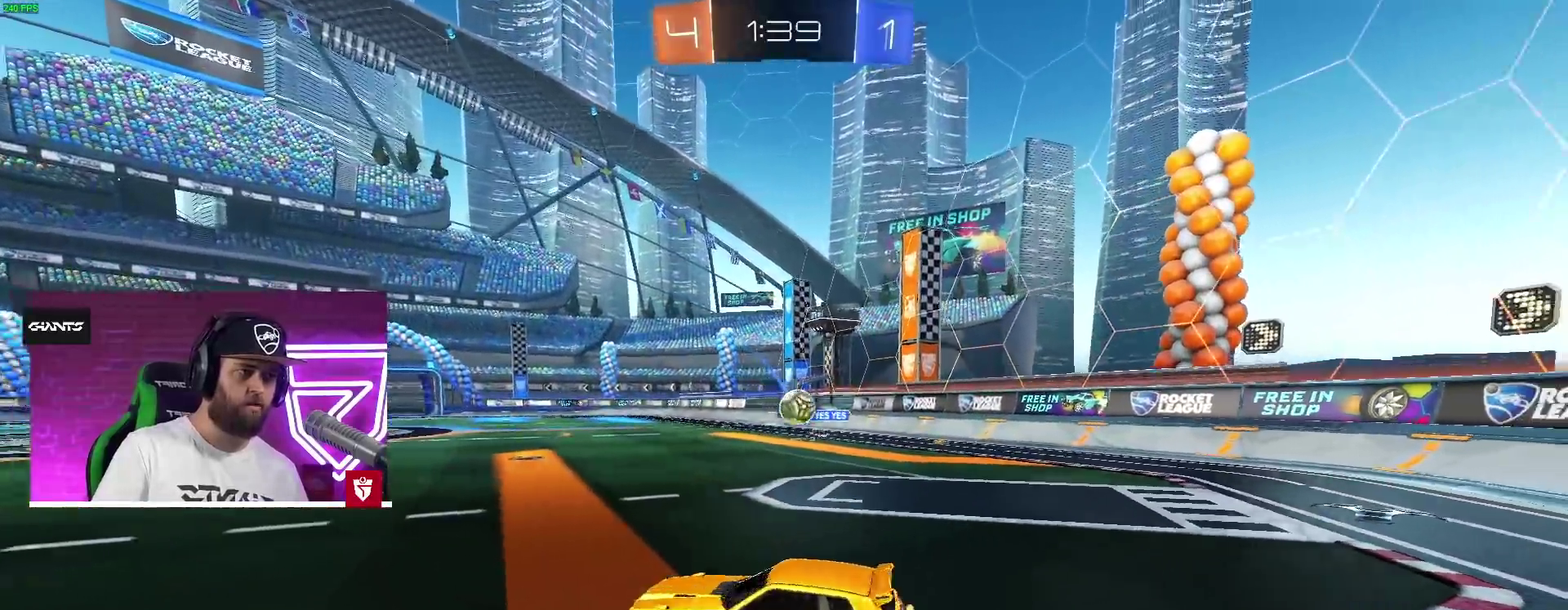
{"buttons": ["CROSS", "R2"], "left_stick": "right", "right_stick": "center", "events": [[133, "left_stick", "center"], [350, "left_stick", "right"], [367, "CROSS", "down"]]}
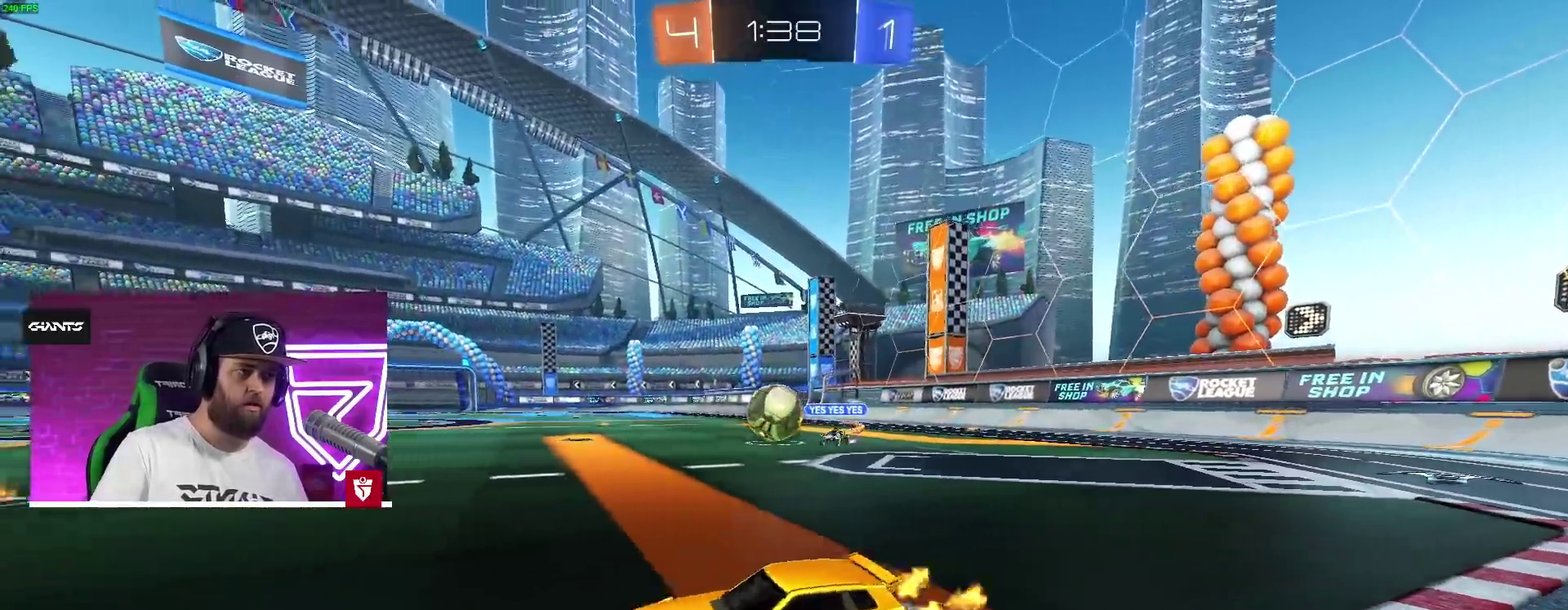
{"buttons": ["CROSS", "SQUARE", "R2"], "left_stick": "left", "right_stick": "center"}
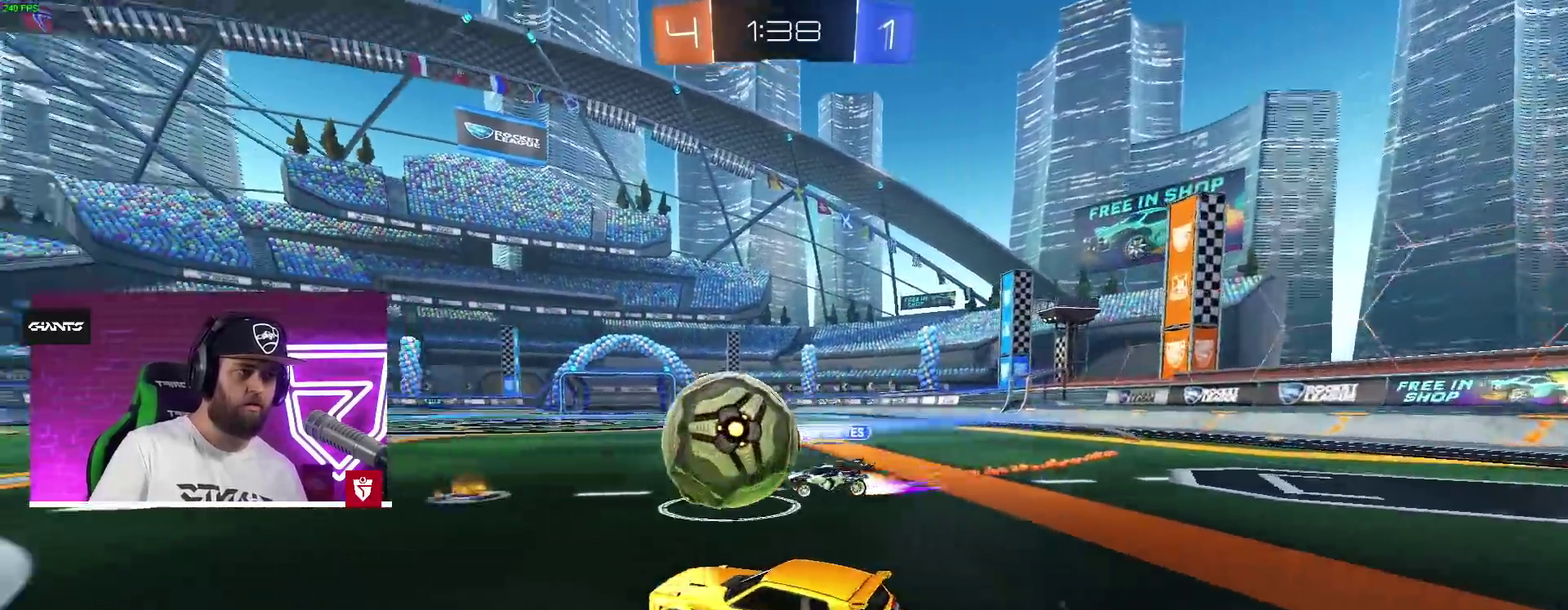
{"buttons": ["R2"], "left_stick": "center", "right_stick": "center"}
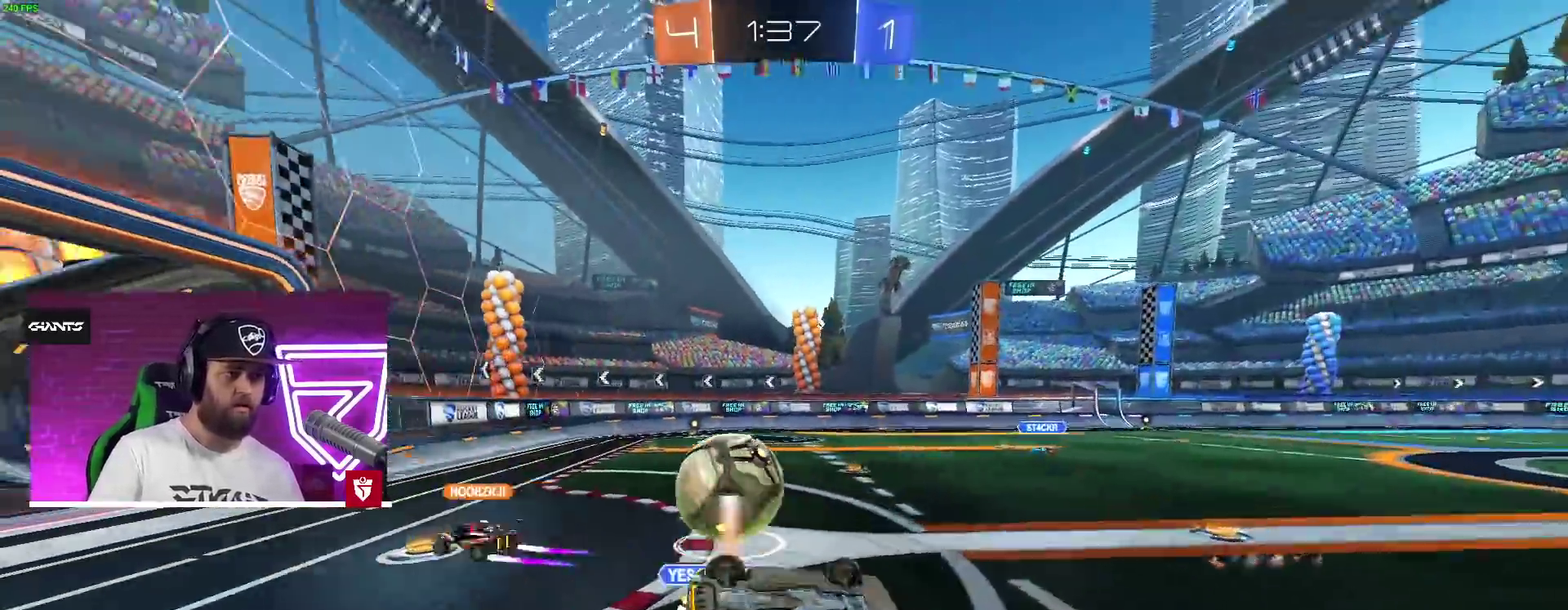
{"buttons": ["R2"], "left_stick": "center", "right_stick": "center", "events": [[117, "R2", "up"], [200, "R2", "down"]]}
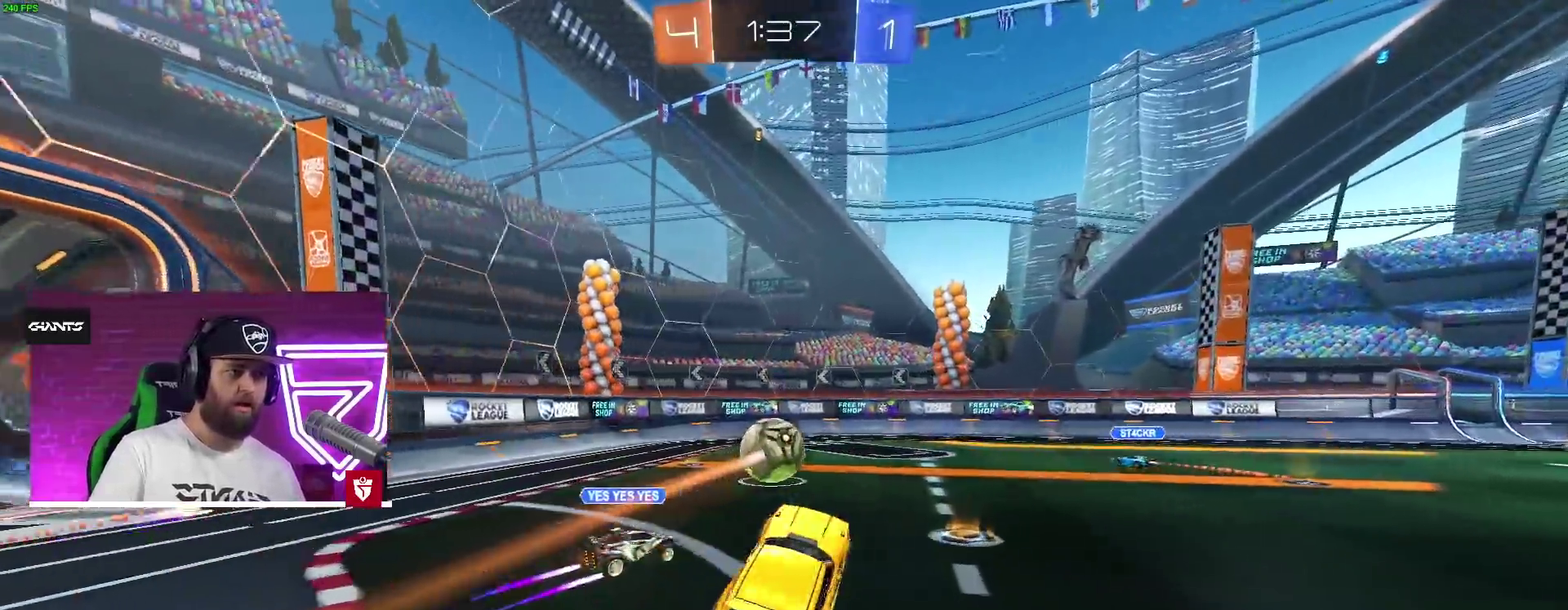
{"buttons": ["CROSS", "R2"], "left_stick": "right", "right_stick": "center", "events": [[250, "CROSS", "down"], [267, "left_stick", "right"]]}
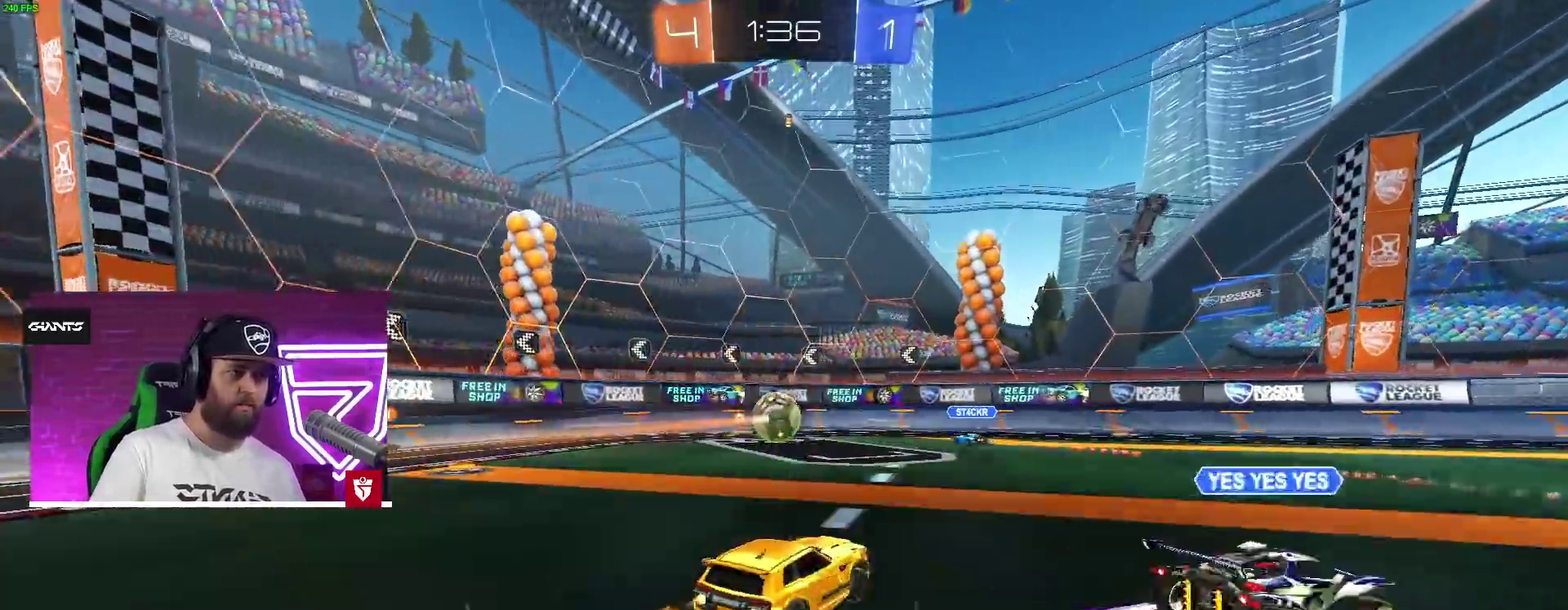
{"buttons": ["CROSS", "R2"], "left_stick": "center", "right_stick": "center", "events": [[117, "CROSS", "up"], [117, "TRIANGLE", "down"], [217, "TRIANGLE", "up"], [300, "CROSS", "down"], [400, "left_stick", "center"]]}
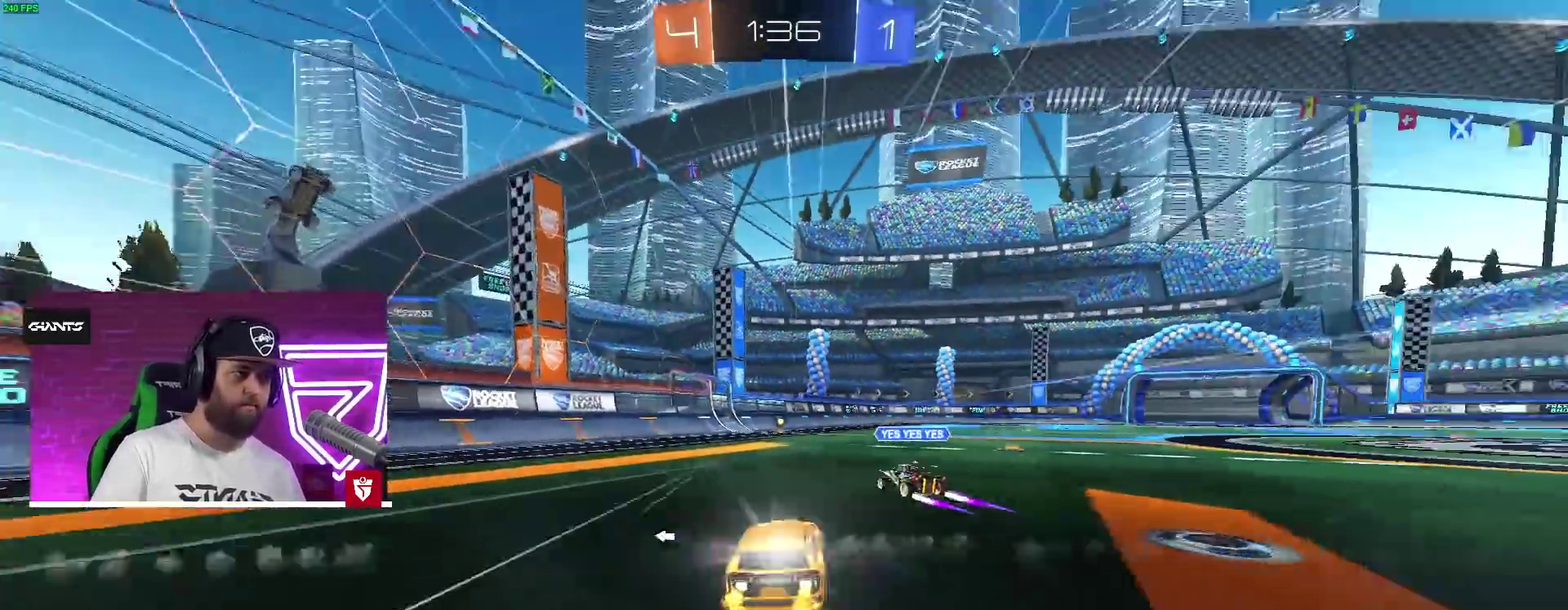
{"buttons": ["TRIANGLE", "L1", "R2"], "left_stick": "right", "right_stick": "center", "events": [[200, "CROSS", "up"], [267, "left_stick", "right"], [367, "left_stick", "center"], [417, "left_stick", "right"], [450, "TRIANGLE", "down"], [467, "L1", "down"]]}
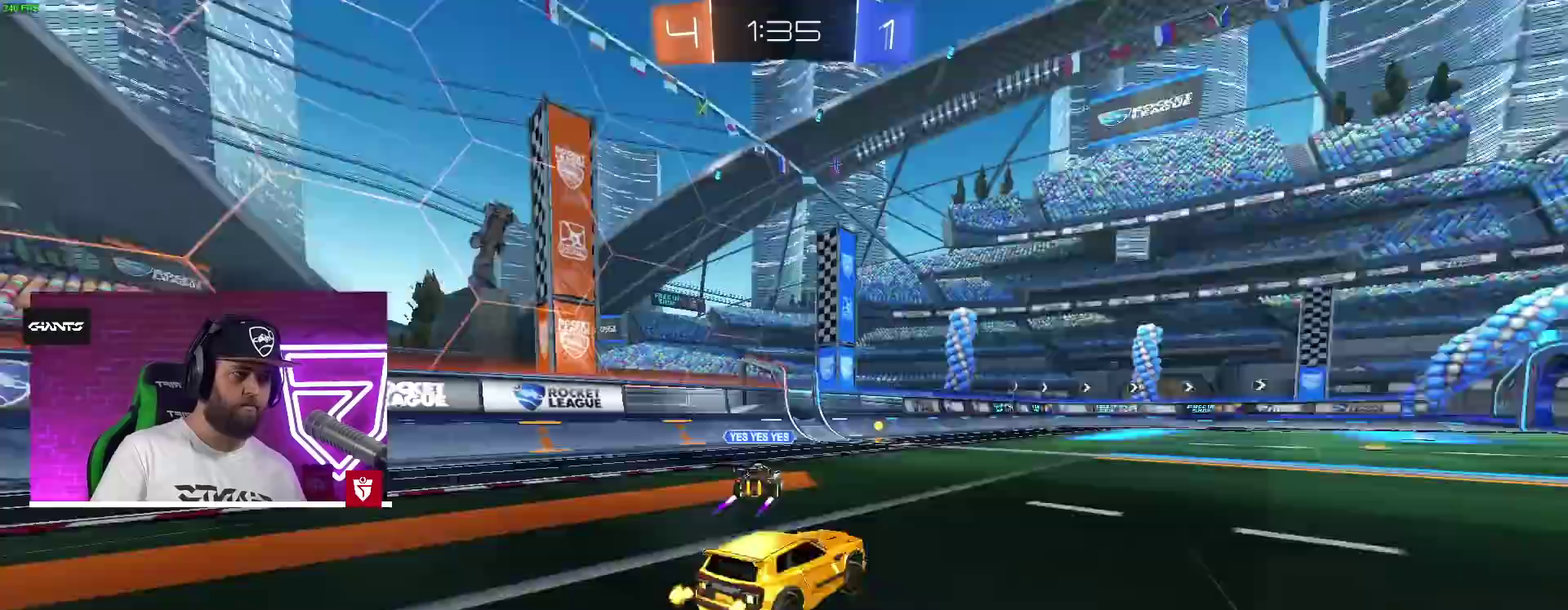
{"buttons": ["R2"], "left_stick": "right", "right_stick": "center", "events": [[67, "TRIANGLE", "up"], [83, "L1", "up"], [333, "L1", "down"], [433, "L1", "up"]]}
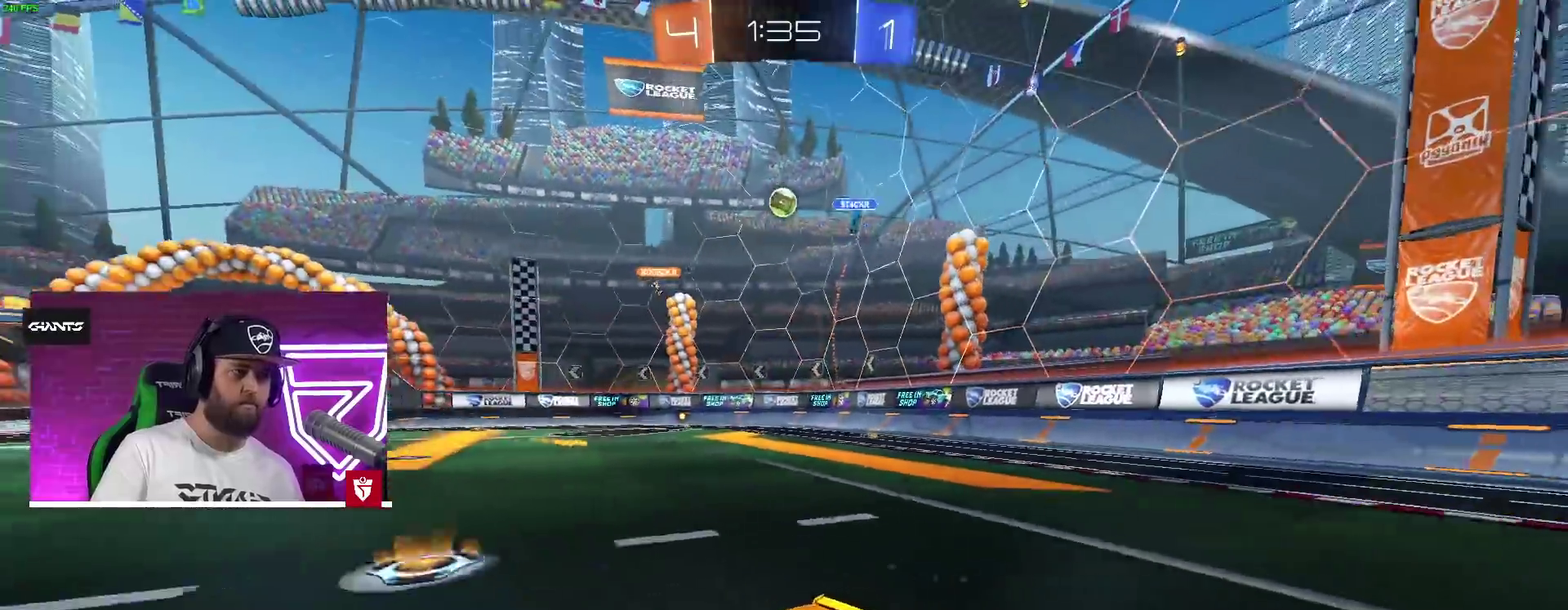
{"buttons": ["R2"], "left_stick": "right", "right_stick": "center", "events": []}
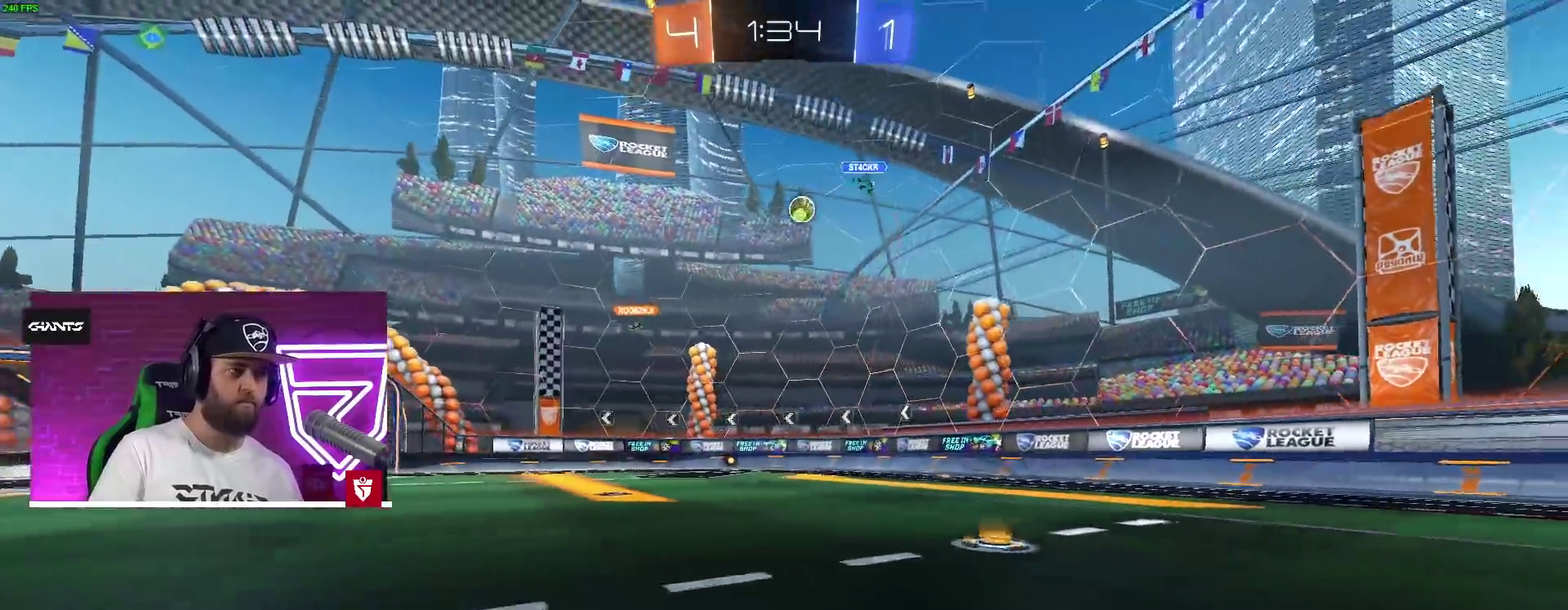
{"buttons": ["CROSS", "R2"], "left_stick": "left", "right_stick": "center"}
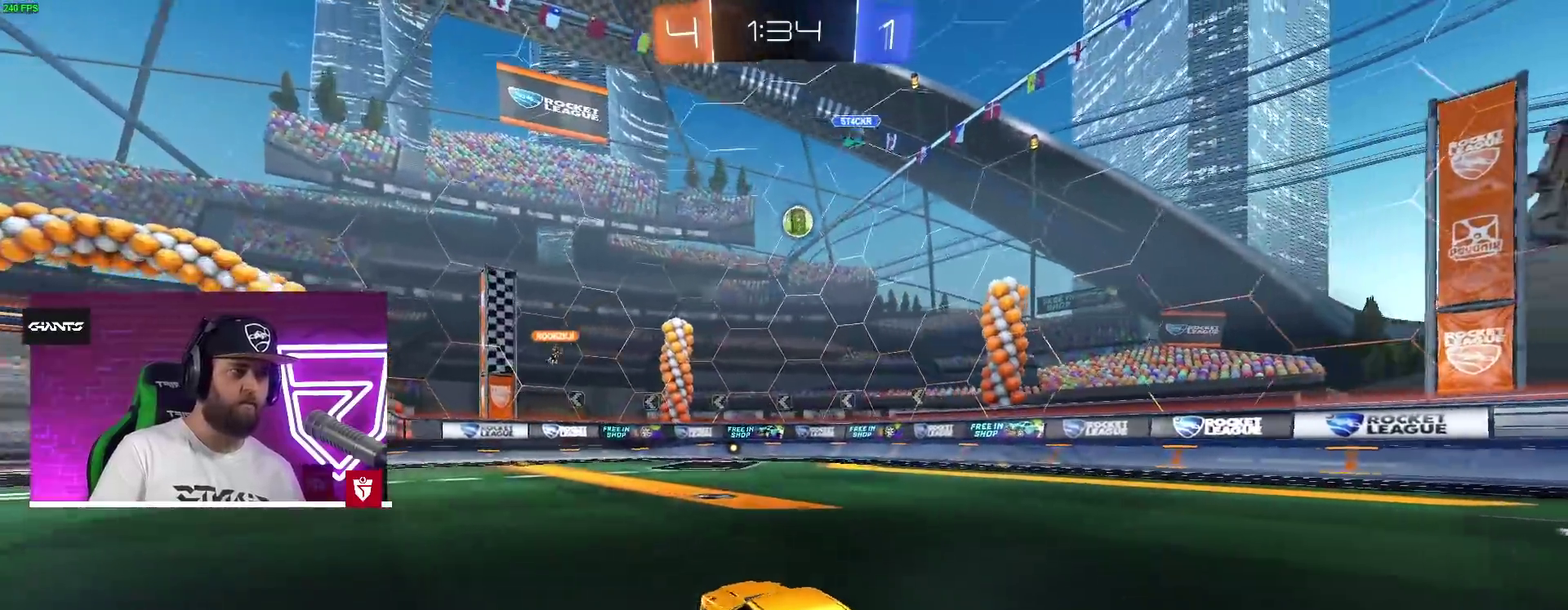
{"buttons": ["SQUARE", "L1", "R2"], "left_stick": "up-left", "right_stick": "center", "events": [[250, "CROSS", "up"], [333, "SQUARE", "down"], [350, "L1", "down"], [350, "left_stick", "up-left"], [417, "L3", "down"], [417, "SQUARE", "up"], [450, "SQUARE", "down"], [500, "L3", "up"]]}
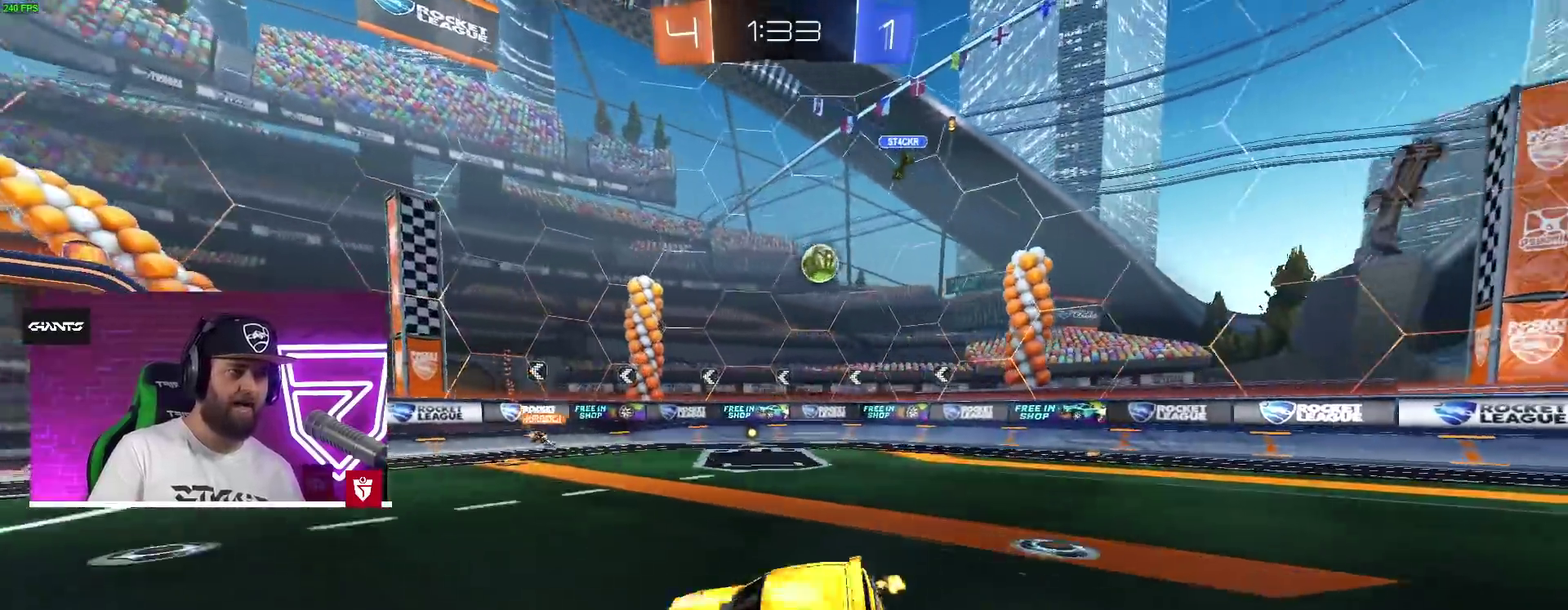
{"buttons": ["TRIANGLE", "R2"], "left_stick": "center", "right_stick": "center", "events": [[33, "L1", "up"], [33, "SQUARE", "up"], [117, "left_stick", "center"], [150, "TRIANGLE", "down"], [283, "TRIANGLE", "up"], [417, "TRIANGLE", "down"]]}
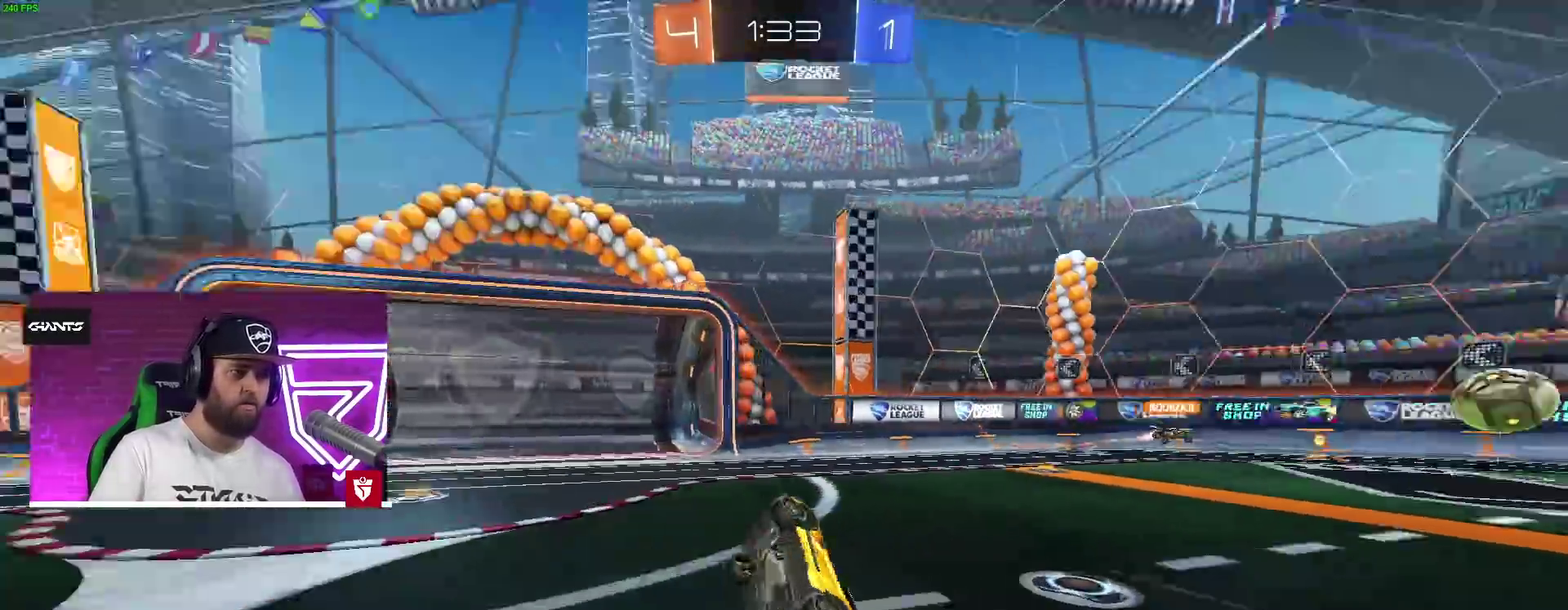
{"buttons": ["R2"], "left_stick": "right", "right_stick": "center", "events": [[50, "TRIANGLE", "up"], [300, "left_stick", "right"]]}
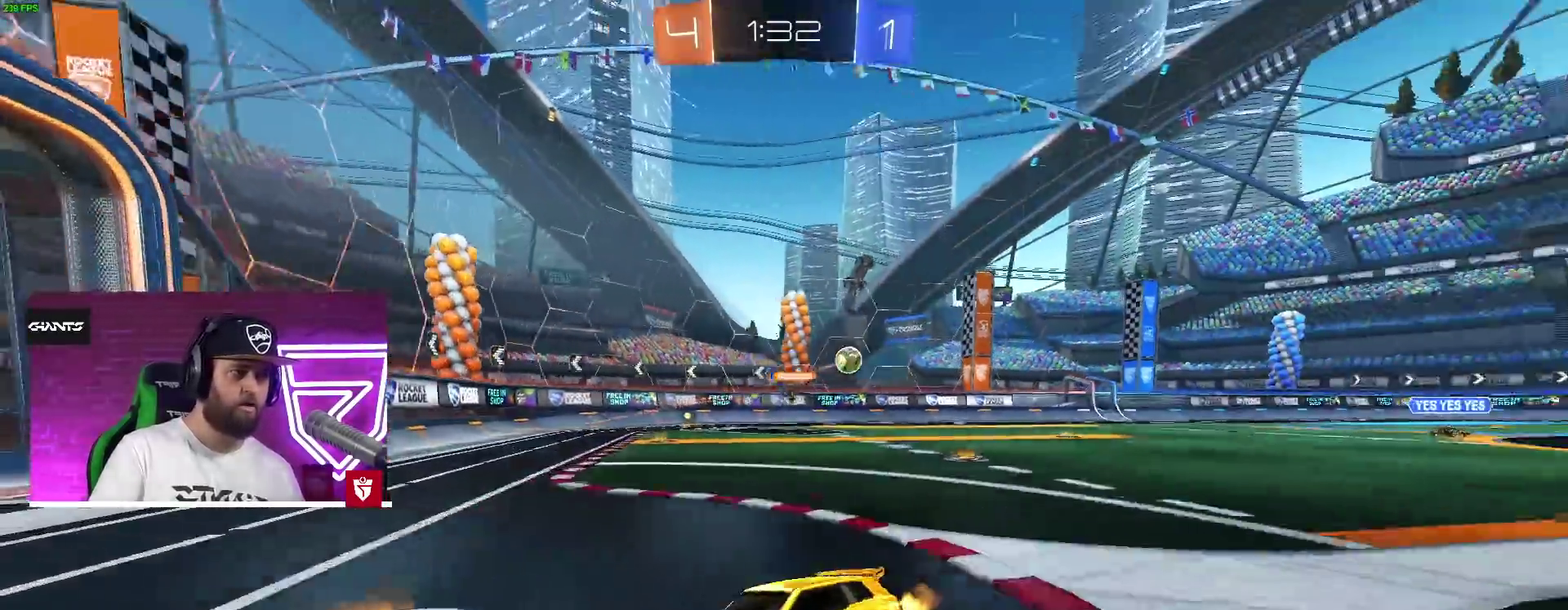
{"buttons": ["R2"], "left_stick": "up-right", "right_stick": "center"}
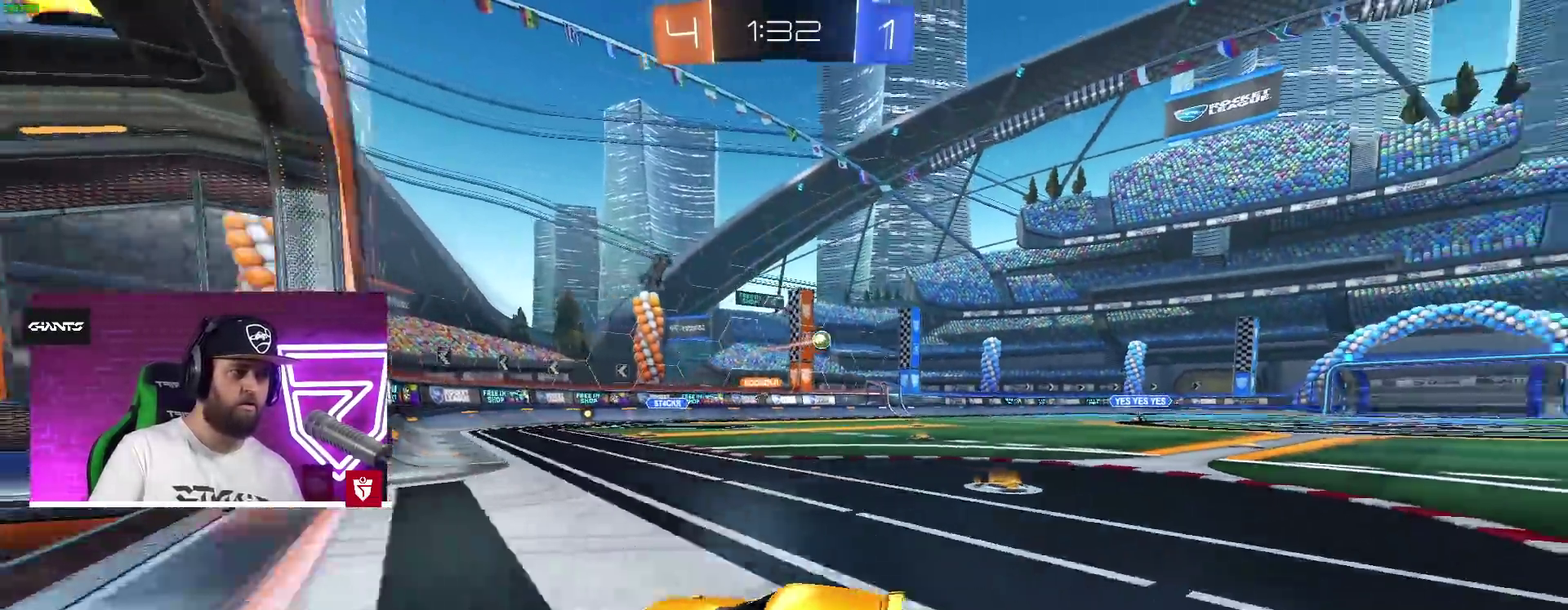
{"buttons": ["R2"], "left_stick": "center", "right_stick": "center"}
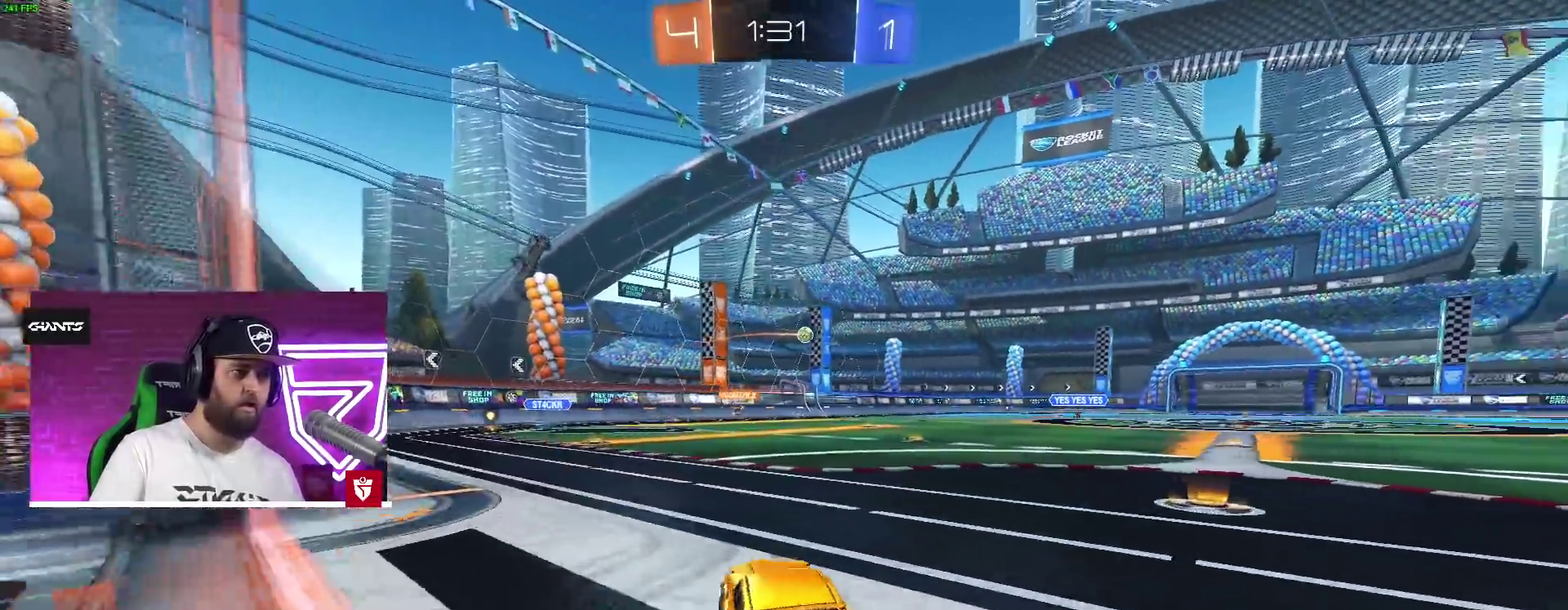
{"buttons": ["R2"], "left_stick": "left", "right_stick": "center"}
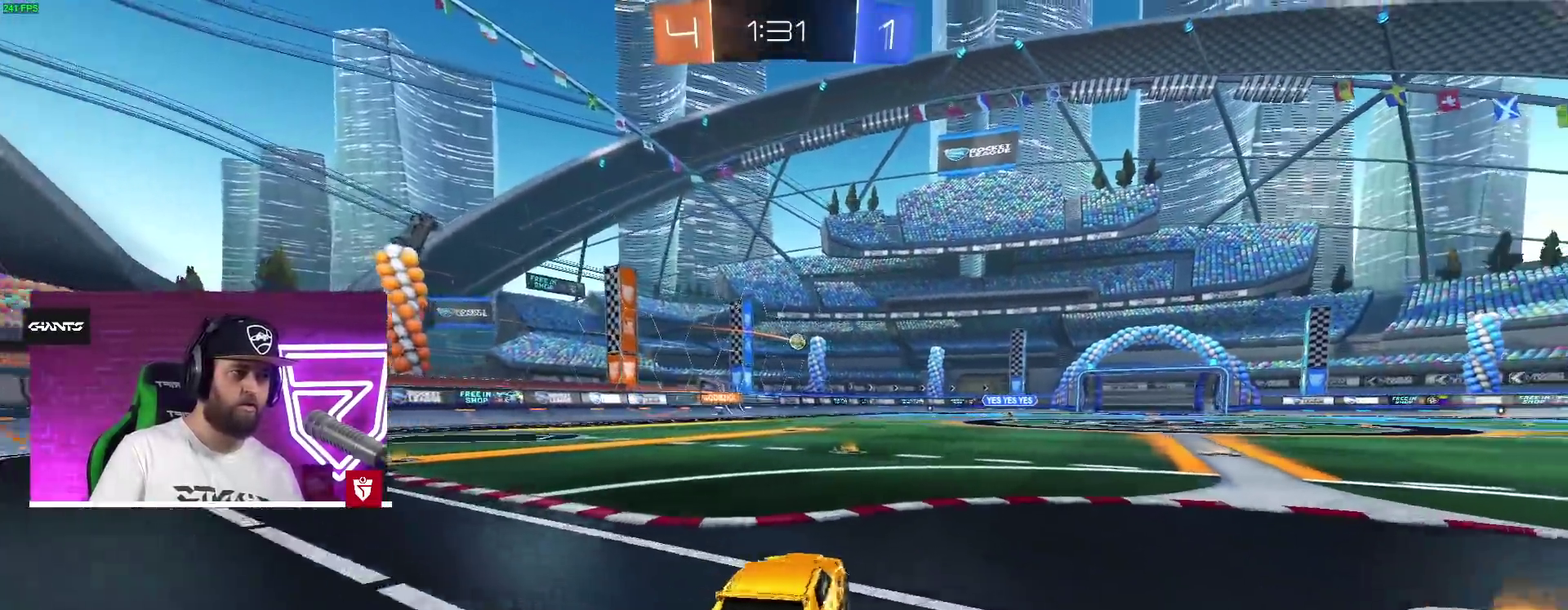
{"buttons": ["R2"], "left_stick": "center", "right_stick": "center", "events": [[33, "left_stick", "center"], [167, "CROSS", "down"], [267, "CROSS", "up"], [333, "left_stick", "right"], [367, "CROSS", "down"], [400, "left_stick", "center"], [433, "CROSS", "up"]]}
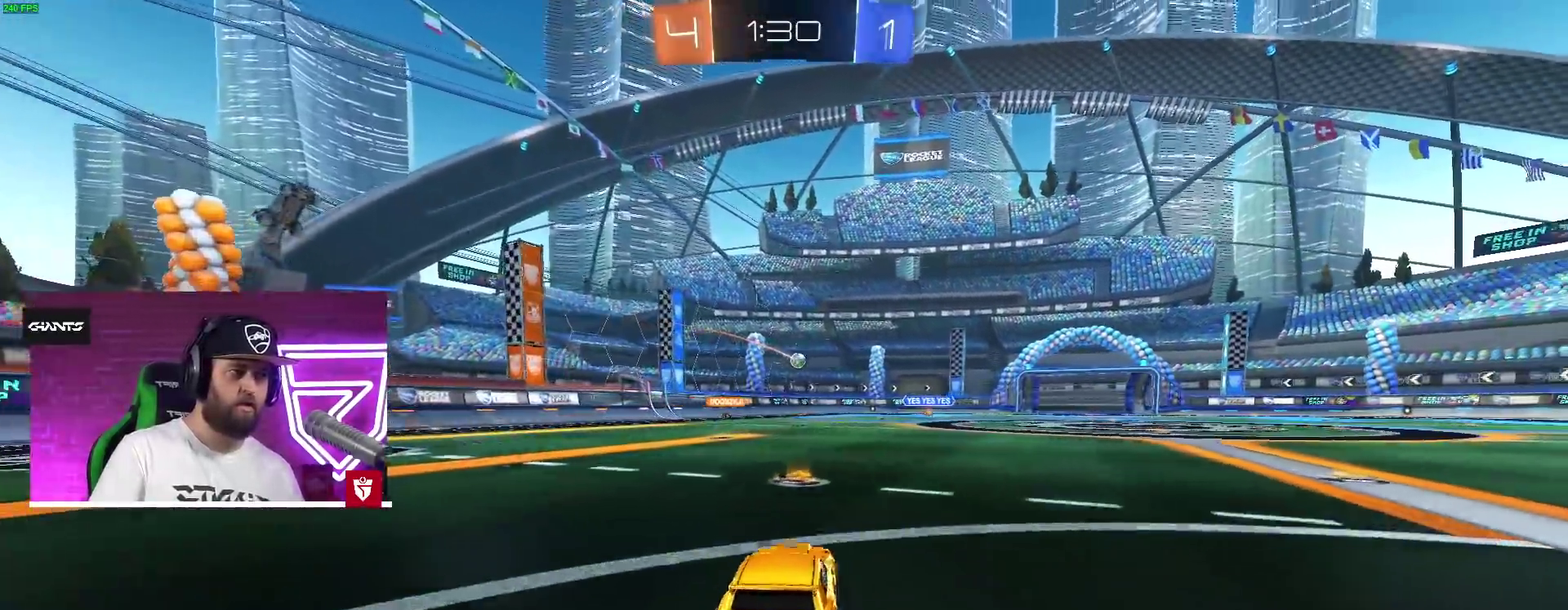
{"buttons": ["R2"], "left_stick": "center", "right_stick": "center", "events": [[17, "CROSS", "down"], [83, "CROSS", "up"]]}
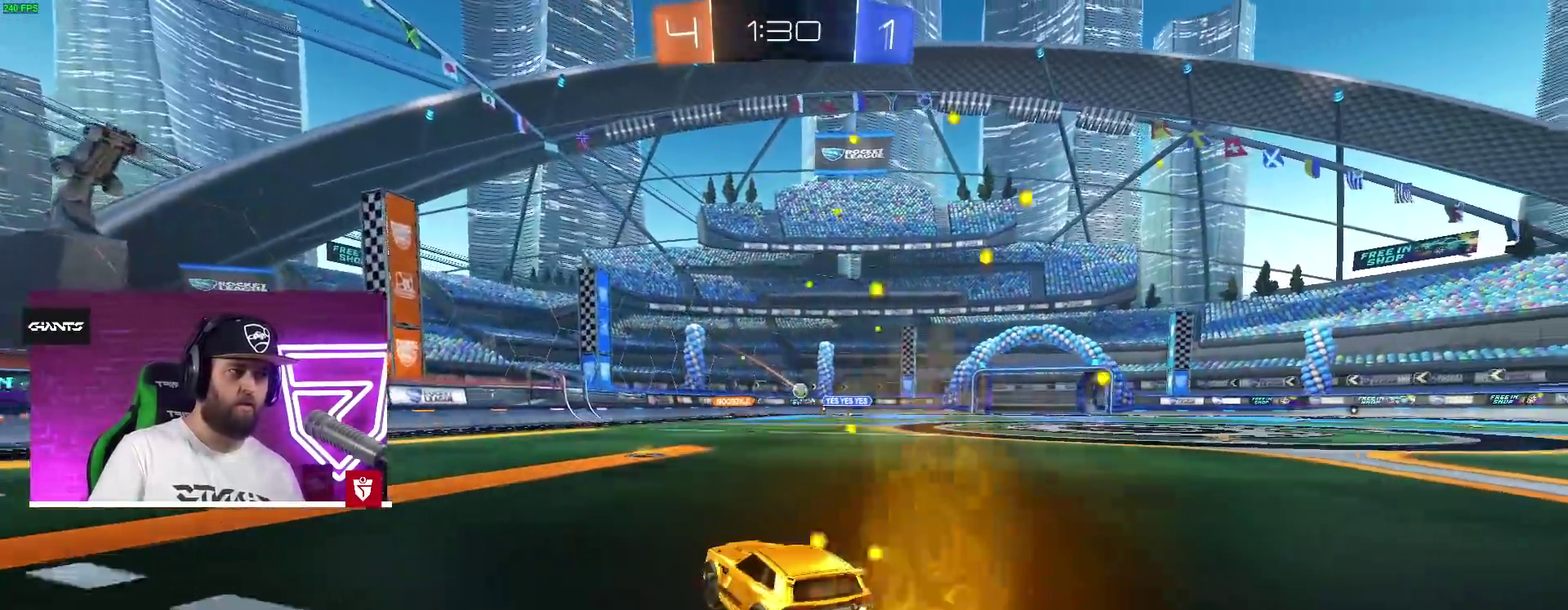
{"buttons": ["R2"], "left_stick": "center", "right_stick": "center", "events": []}
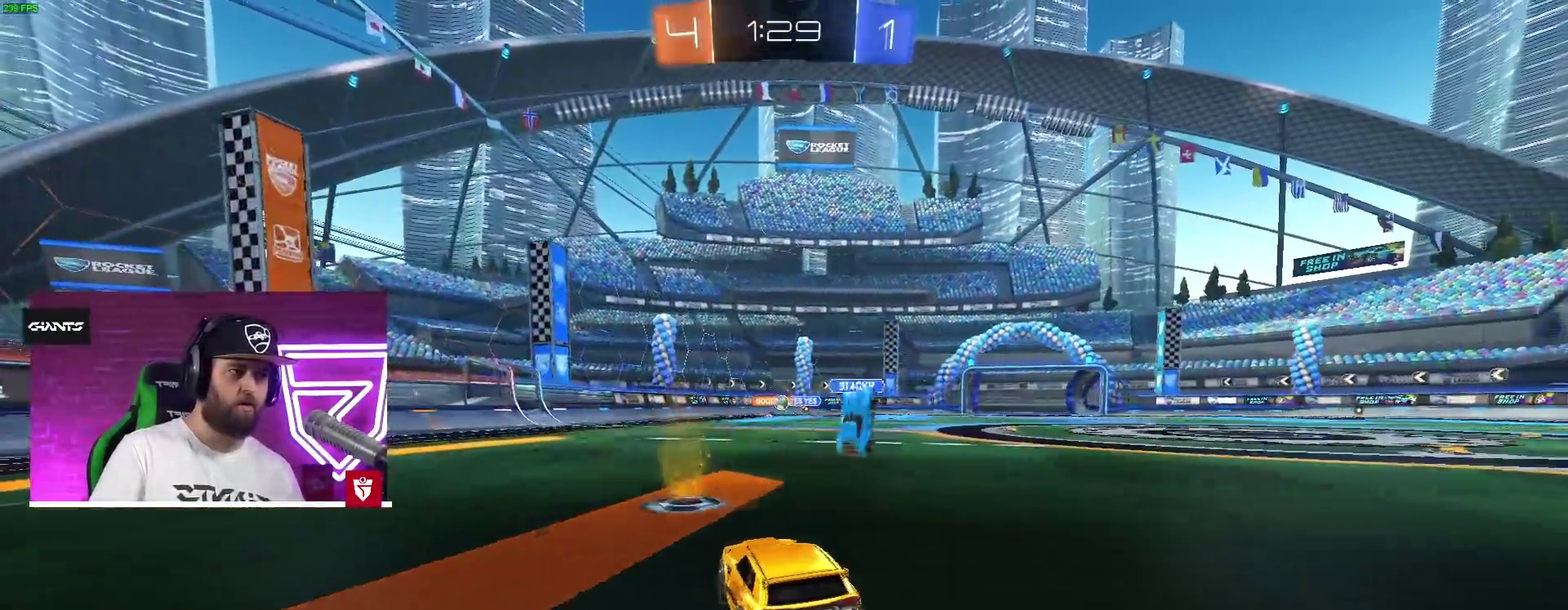
{"buttons": ["R2"], "left_stick": "center", "right_stick": "center", "events": []}
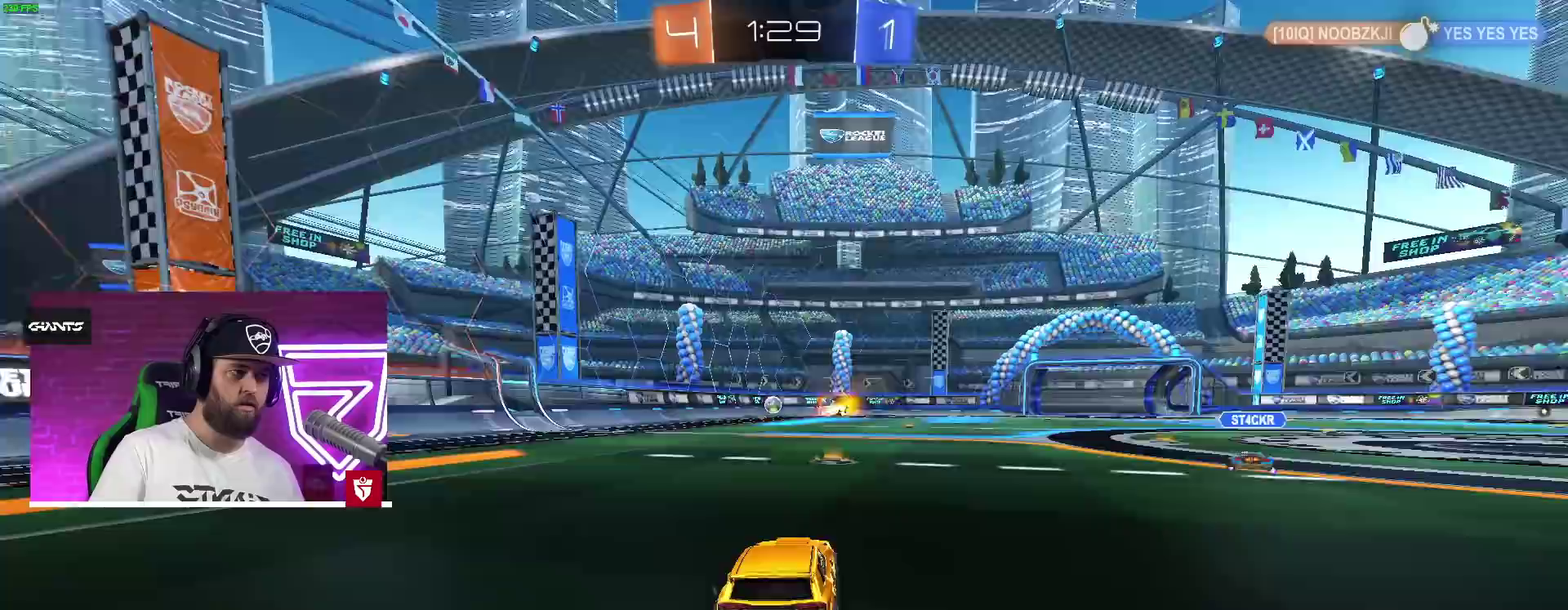
{"buttons": ["CROSS", "R2"], "left_stick": "center", "right_stick": "center", "events": [[400, "CROSS", "down"]]}
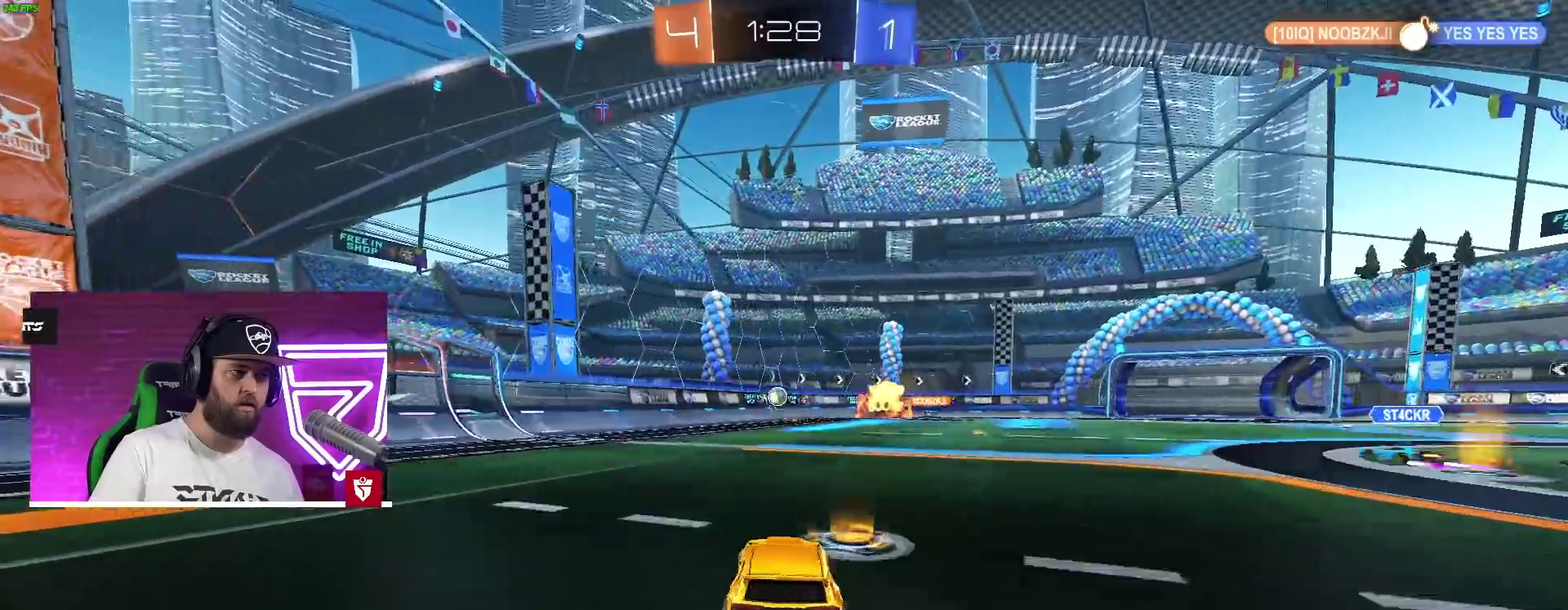
{"buttons": ["CROSS", "SQUARE", "R2"], "left_stick": "up-left", "right_stick": "center"}
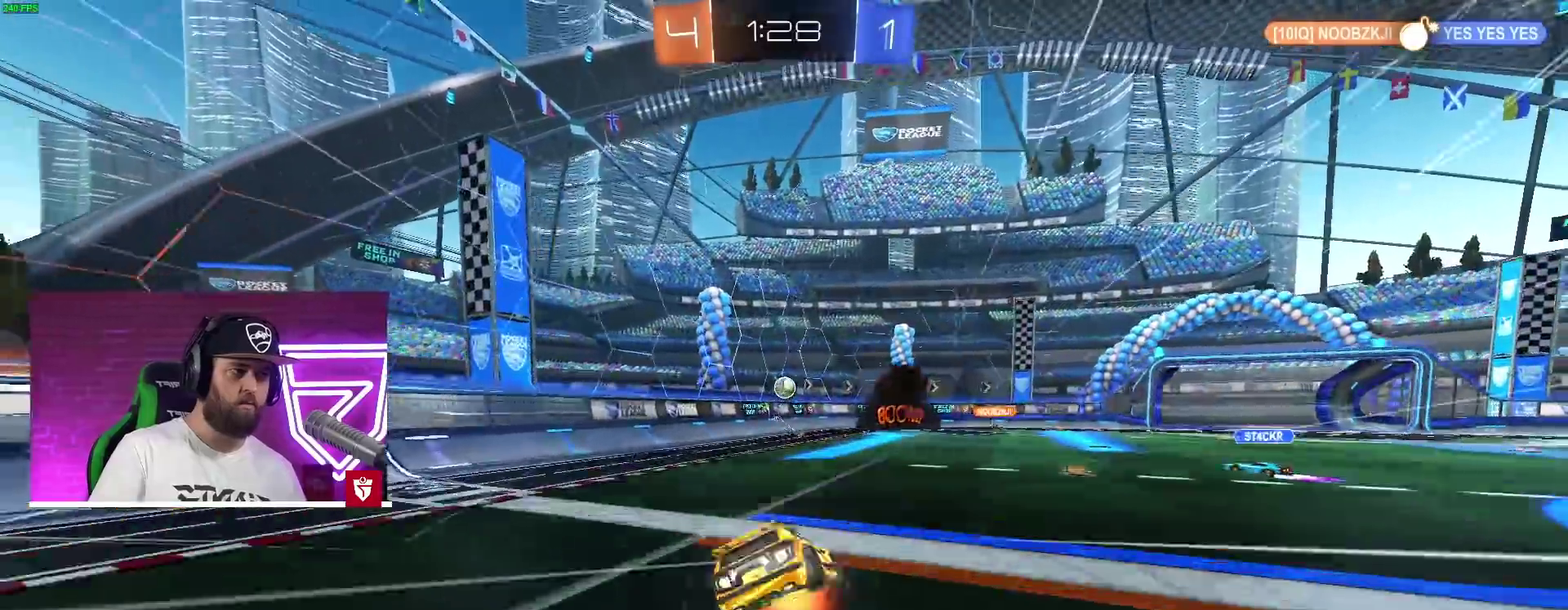
{"buttons": ["R2"], "left_stick": "center", "right_stick": "center", "events": [[50, "SQUARE", "up"], [67, "CROSS", "up"], [67, "left_stick", "center"]]}
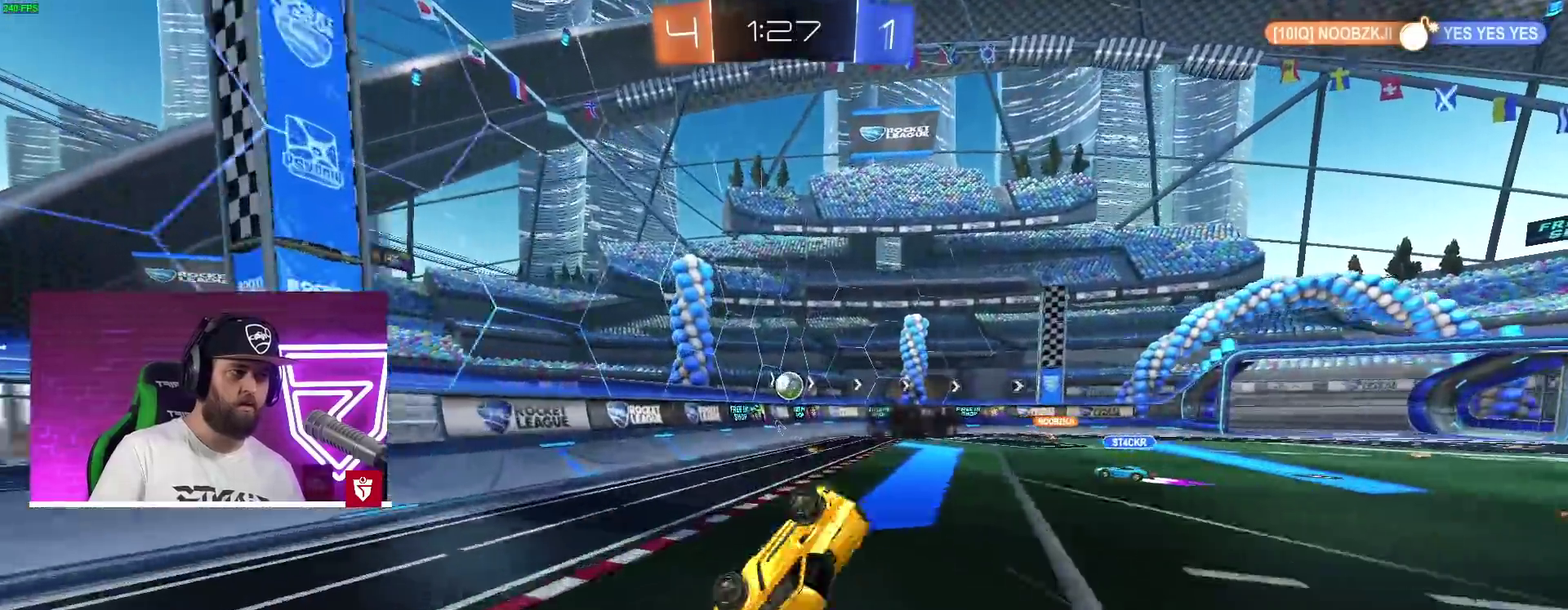
{"buttons": ["R2"], "left_stick": "left", "right_stick": "center", "events": [[300, "TRIANGLE", "down"], [400, "left_stick", "left"], [450, "TRIANGLE", "up"]]}
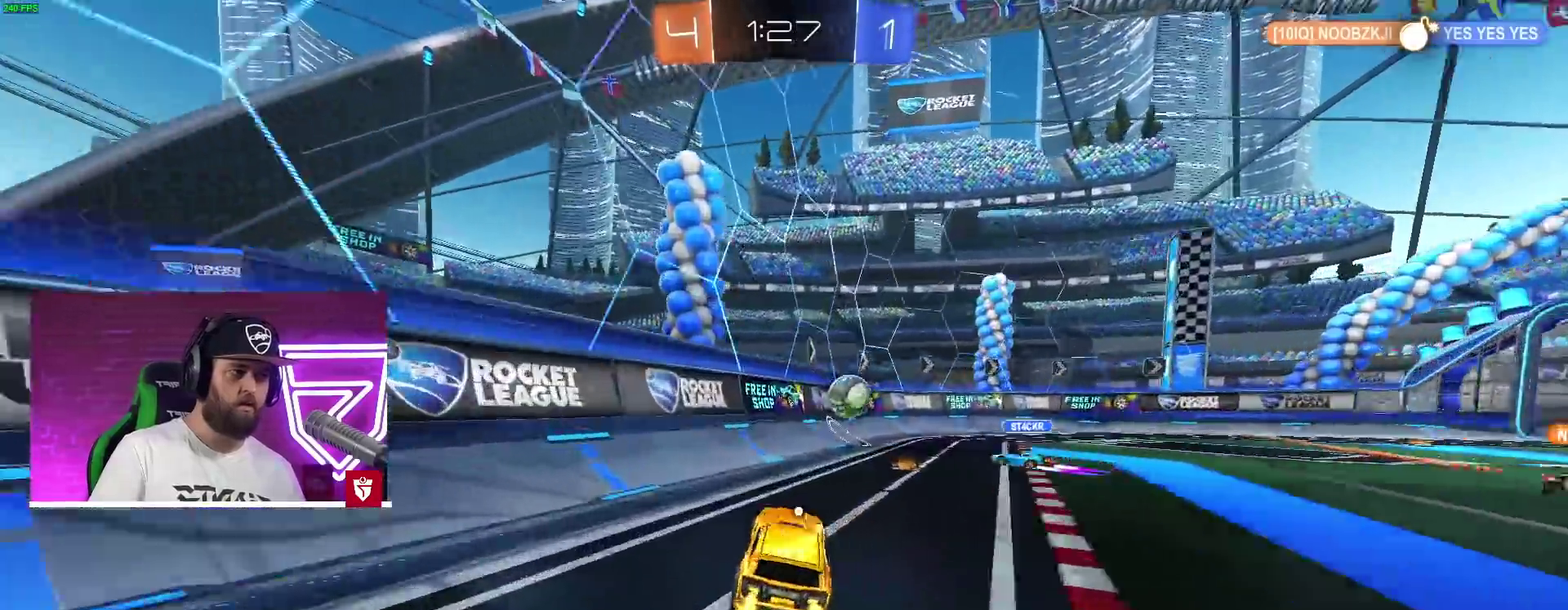
{"buttons": ["CROSS", "R2"], "left_stick": "center", "right_stick": "center", "events": [[50, "left_stick", "center"], [133, "CROSS", "down"]]}
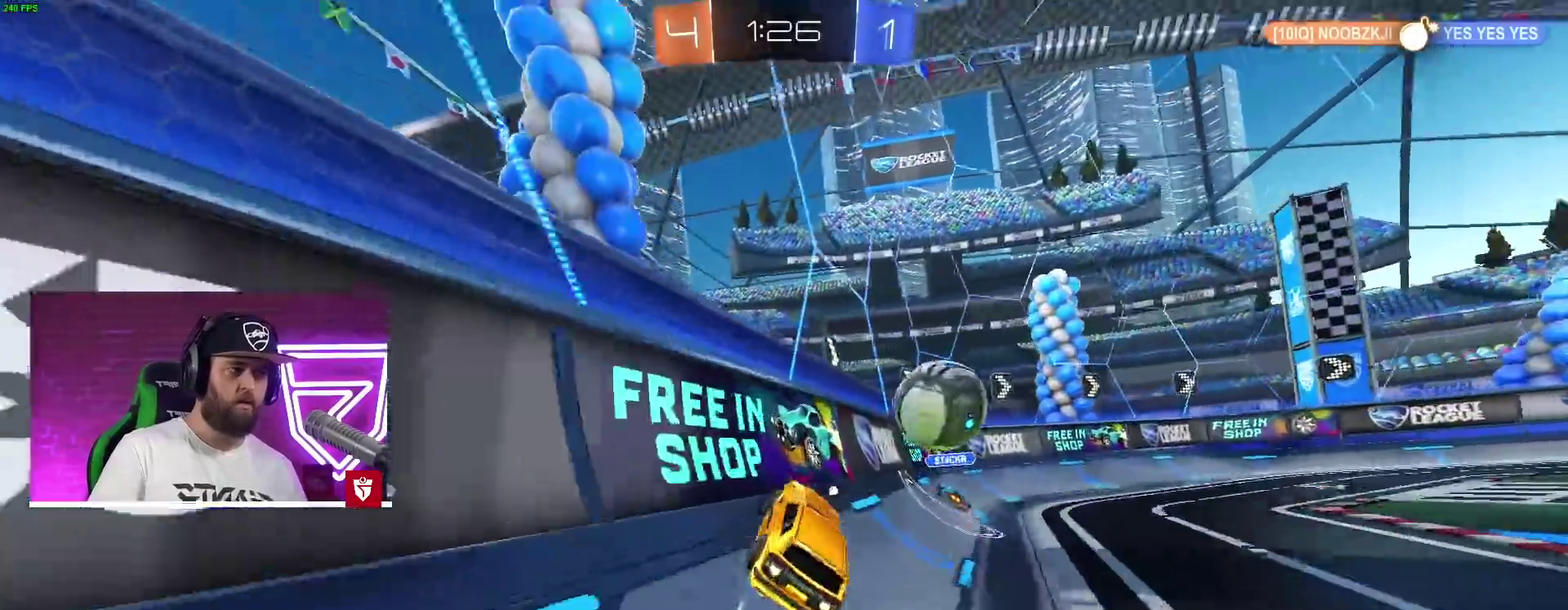
{"buttons": ["CROSS", "R2"], "left_stick": "right", "right_stick": "center", "events": [[50, "left_stick", "right"], [117, "left_stick", "center"], [167, "left_stick", "right"], [433, "L1", "down"], [483, "L1", "up"]]}